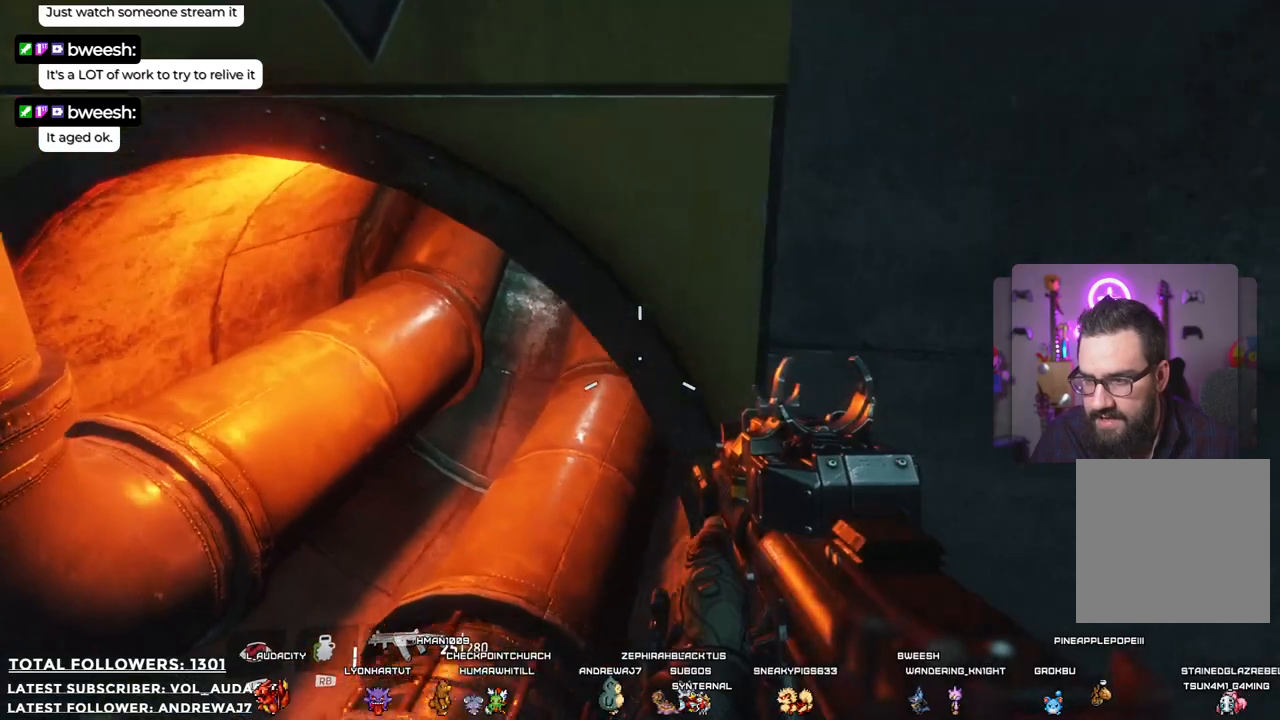
Gameplay with a controller (Xbox layout); each line is a JSON object with the inputs held at the frame after it. "events" lists button and stick changes between this image and that frame as [ms after this image, input, new state], when the widget could be followed in between. Not read: R3.
{"buttons": [], "left_stick": "up-right", "right_stick": "up-right", "events": [[200, "left_stick", "up-right"], [234, "right_stick", "up-right"]]}
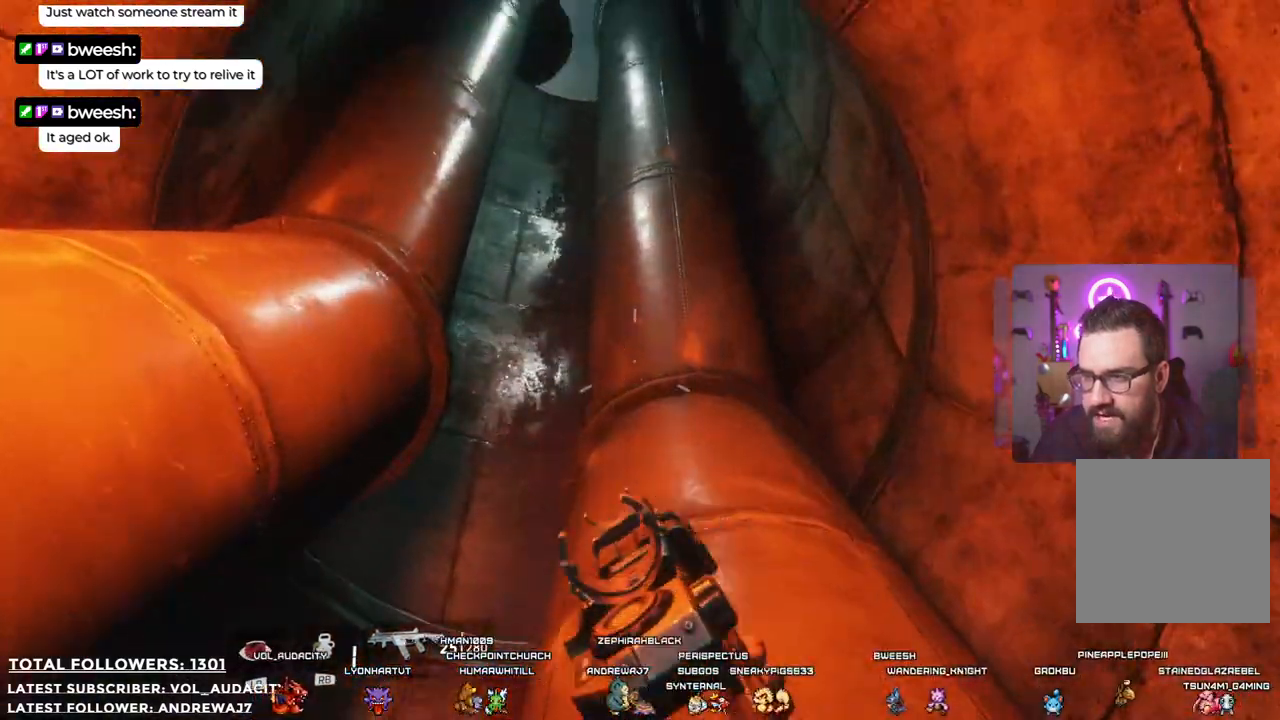
{"buttons": [], "left_stick": "up", "right_stick": "center", "events": [[50, "right_stick", "center"], [200, "right_stick", "up"], [417, "left_stick", "up"], [467, "right_stick", "center"]]}
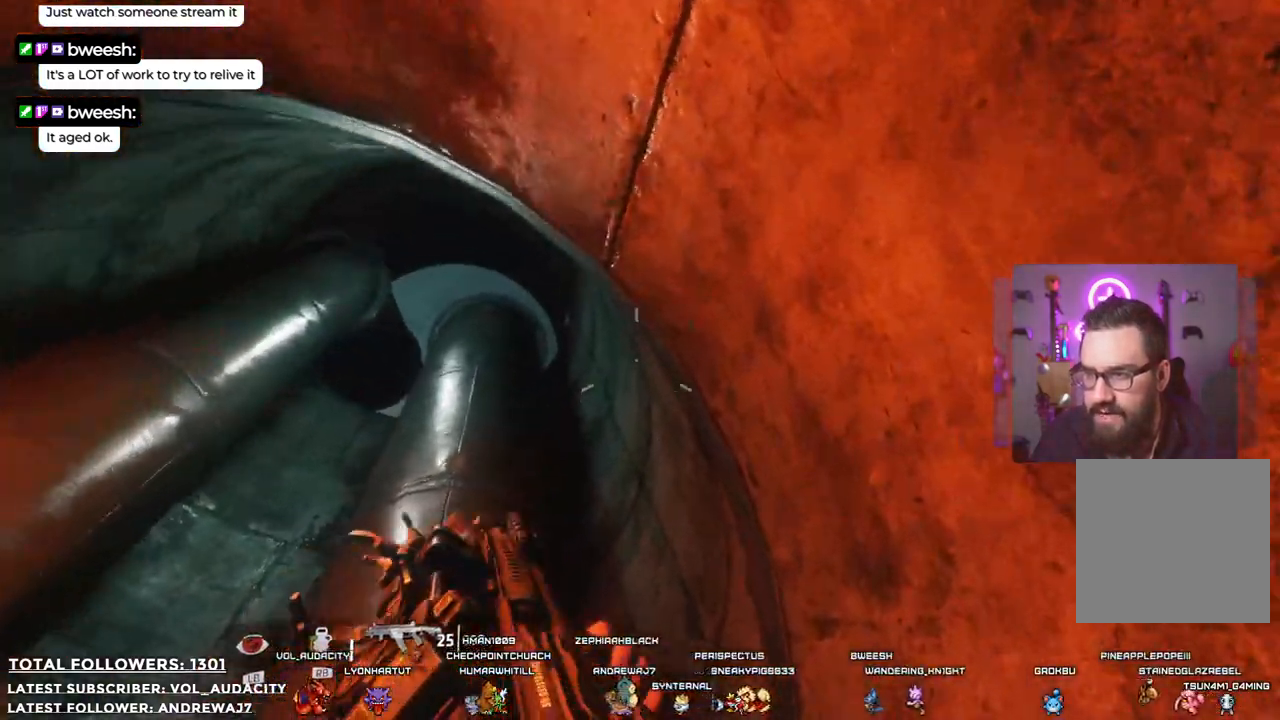
{"buttons": [], "left_stick": "up", "right_stick": "center", "events": [[217, "right_stick", "left"], [384, "right_stick", "center"]]}
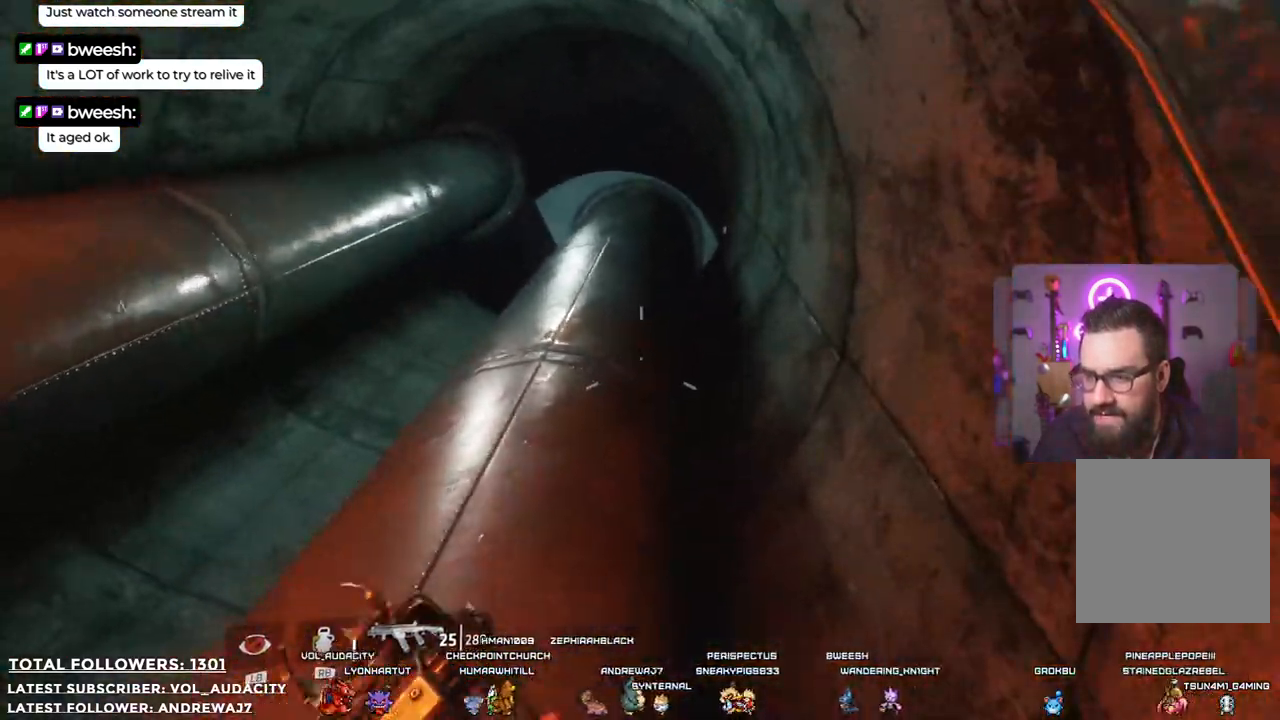
{"buttons": [], "left_stick": "up", "right_stick": "down-left", "events": [[334, "right_stick", "down-left"]]}
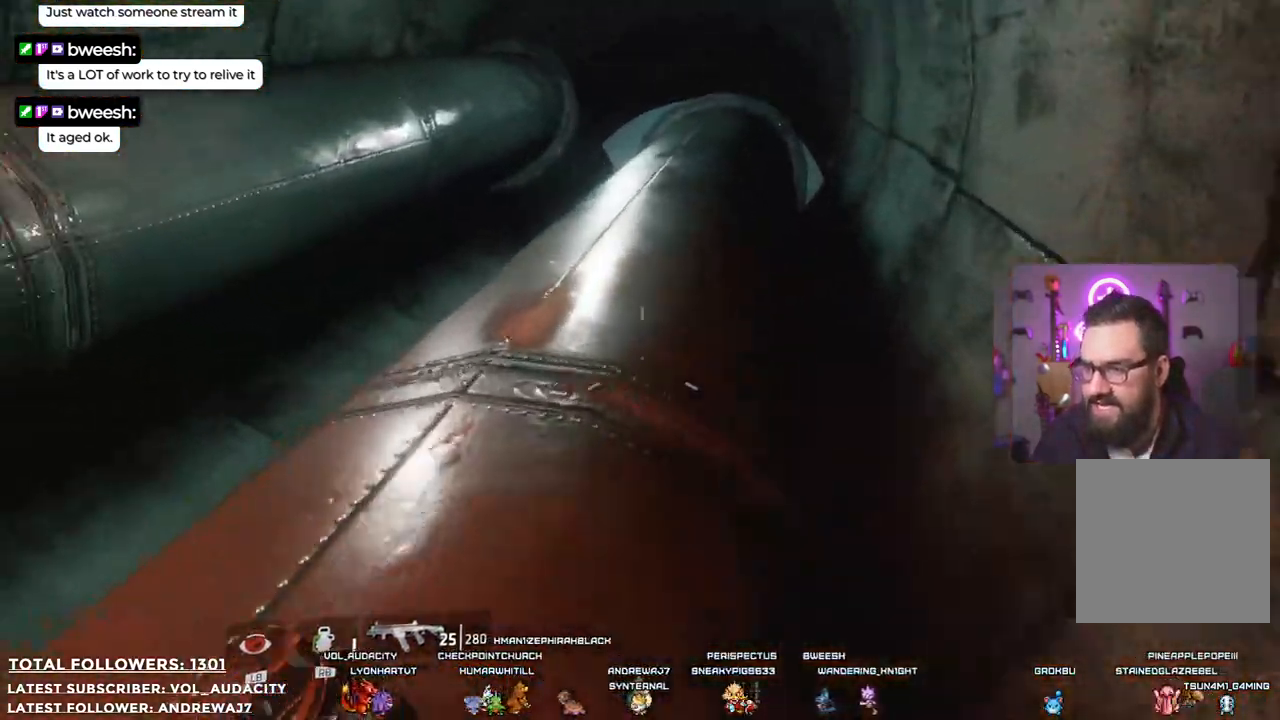
{"buttons": [], "left_stick": "up", "right_stick": "right", "events": [[33, "right_stick", "center"], [417, "right_stick", "right"]]}
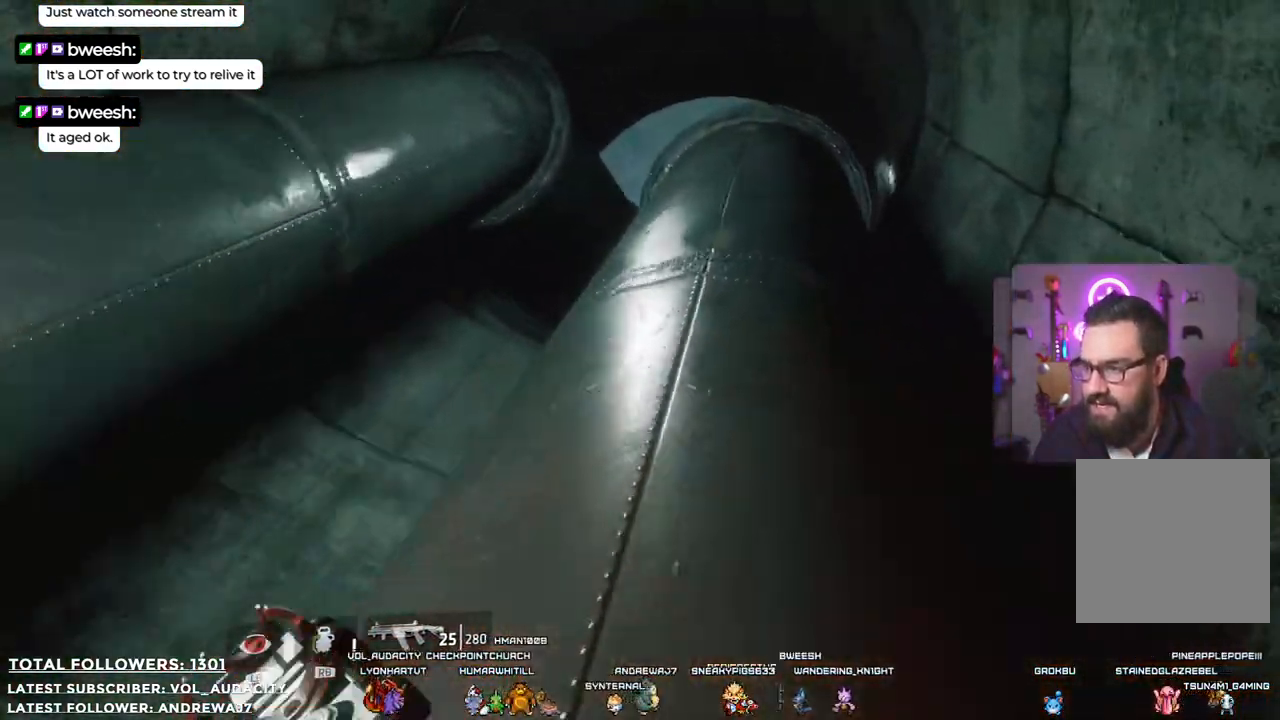
{"buttons": [], "left_stick": "up", "right_stick": "center", "events": [[167, "right_stick", "center"]]}
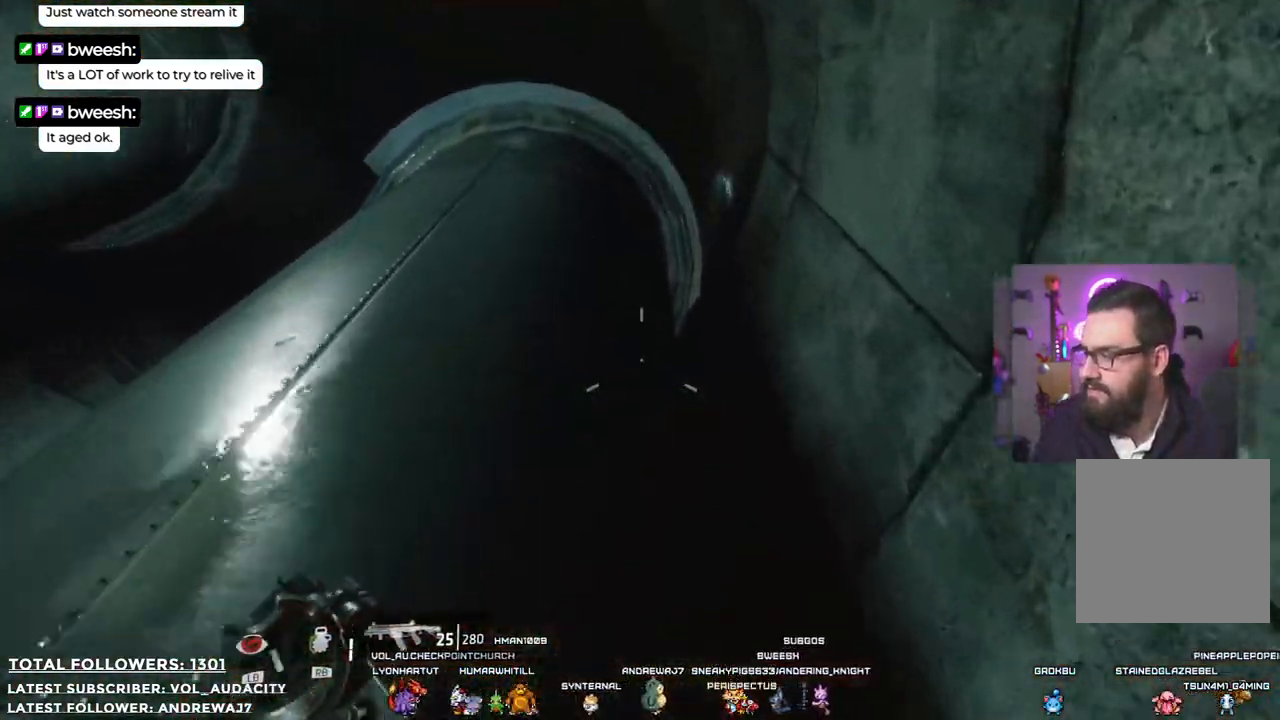
{"buttons": [], "left_stick": "up", "right_stick": "center", "events": []}
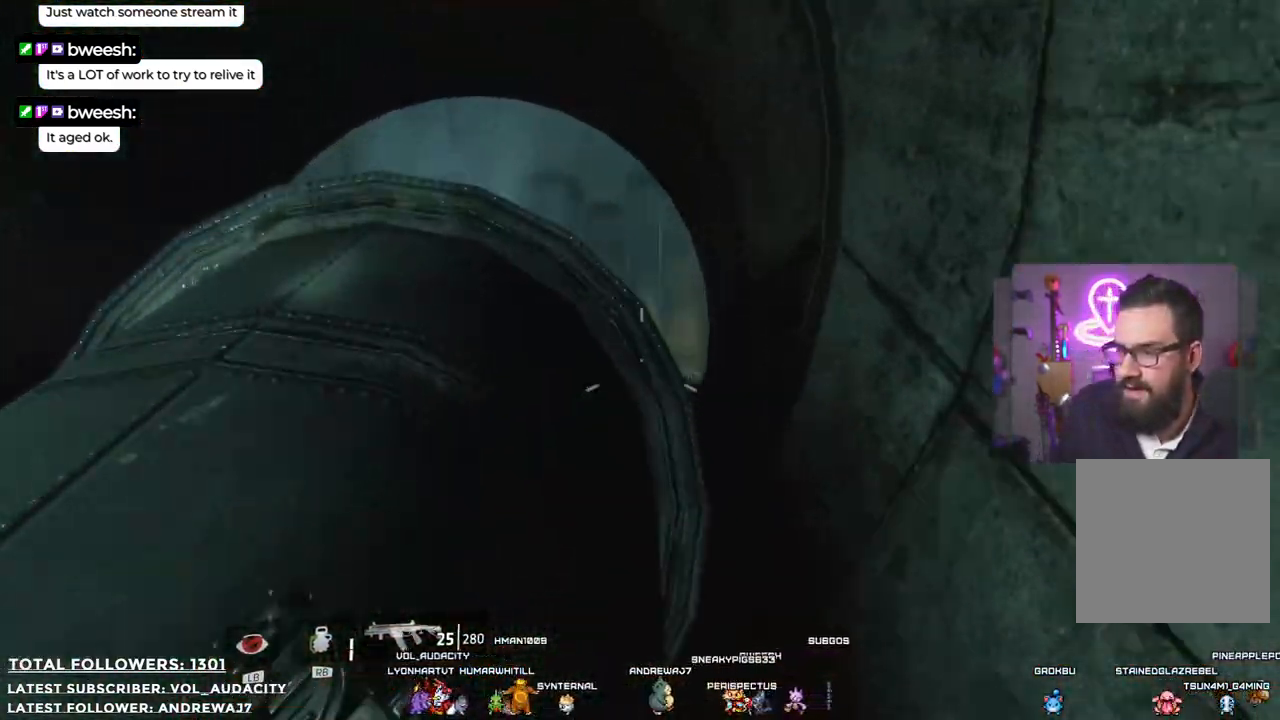
{"buttons": [], "left_stick": "up", "right_stick": "center", "events": []}
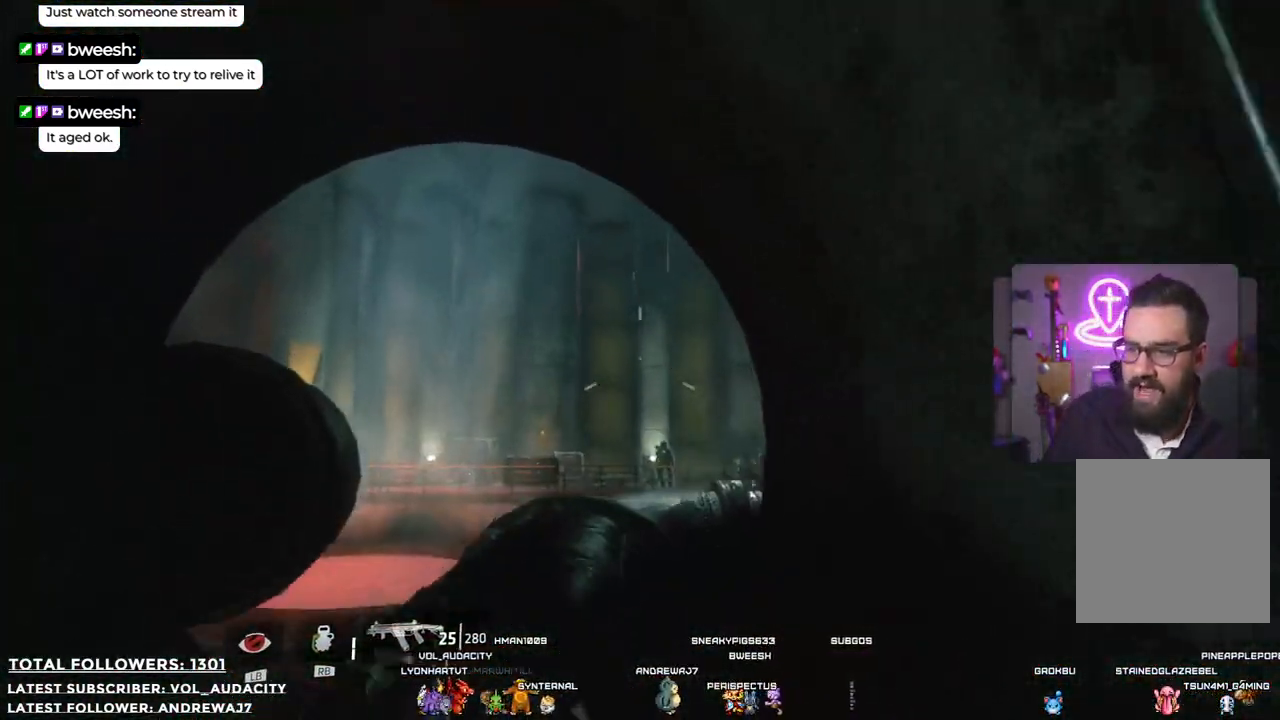
{"buttons": ["B"], "left_stick": "center", "right_stick": "center", "events": [[33, "left_stick", "center"], [467, "B", "down"]]}
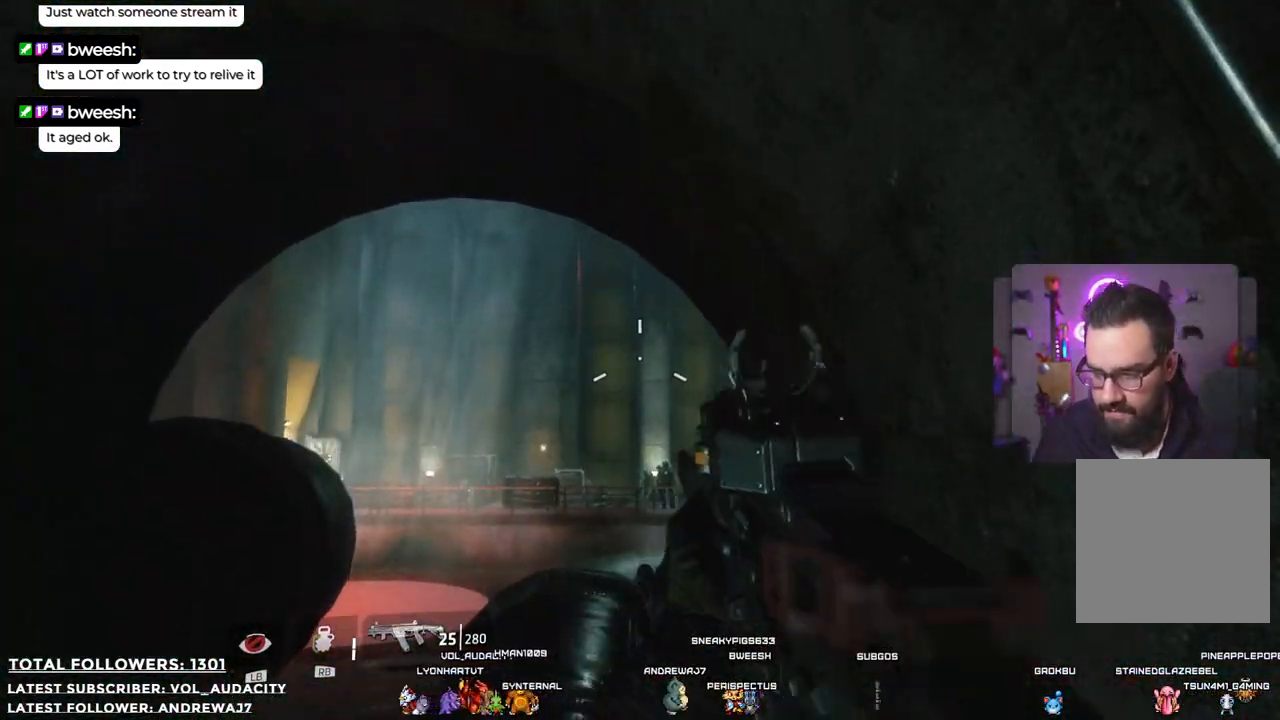
{"buttons": [], "left_stick": "center", "right_stick": "down", "events": [[50, "B", "up"], [467, "right_stick", "down"]]}
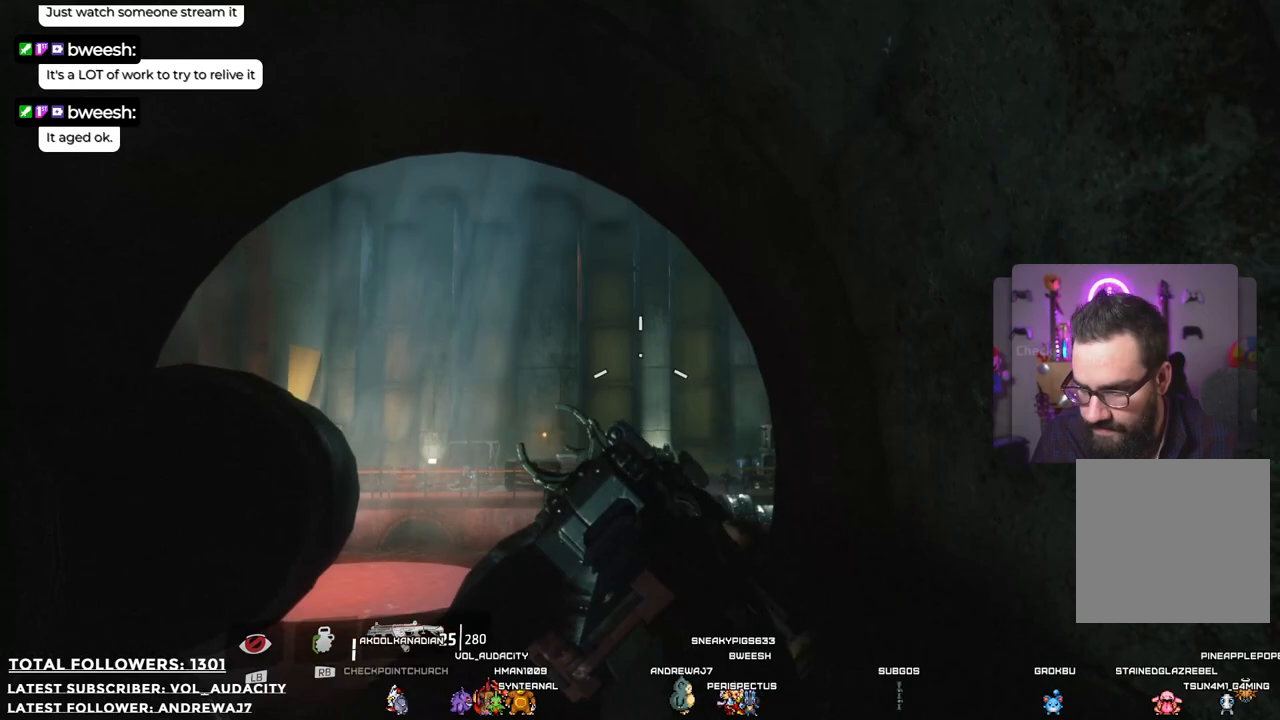
{"buttons": ["L2"], "left_stick": "center", "right_stick": "center", "events": [[200, "right_stick", "center"], [233, "L2", "down"]]}
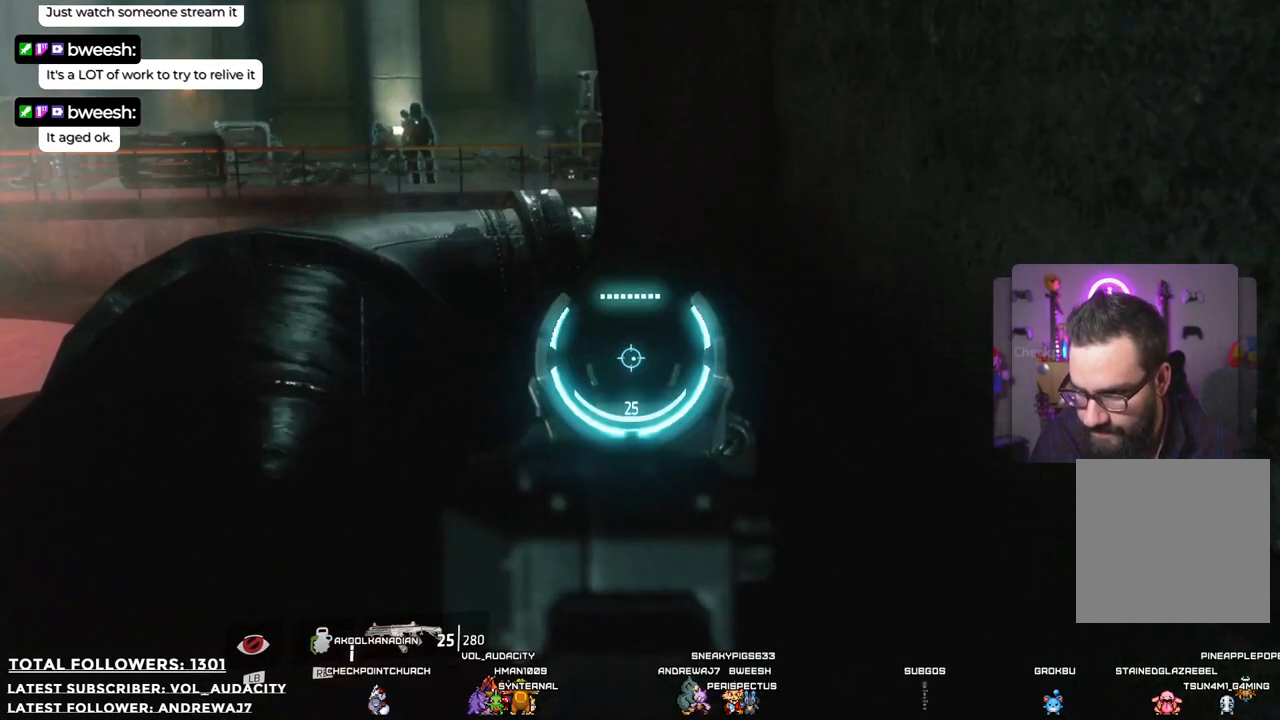
{"buttons": ["L2"], "left_stick": "center", "right_stick": "center", "events": [[183, "right_stick", "up-left"], [467, "right_stick", "center"]]}
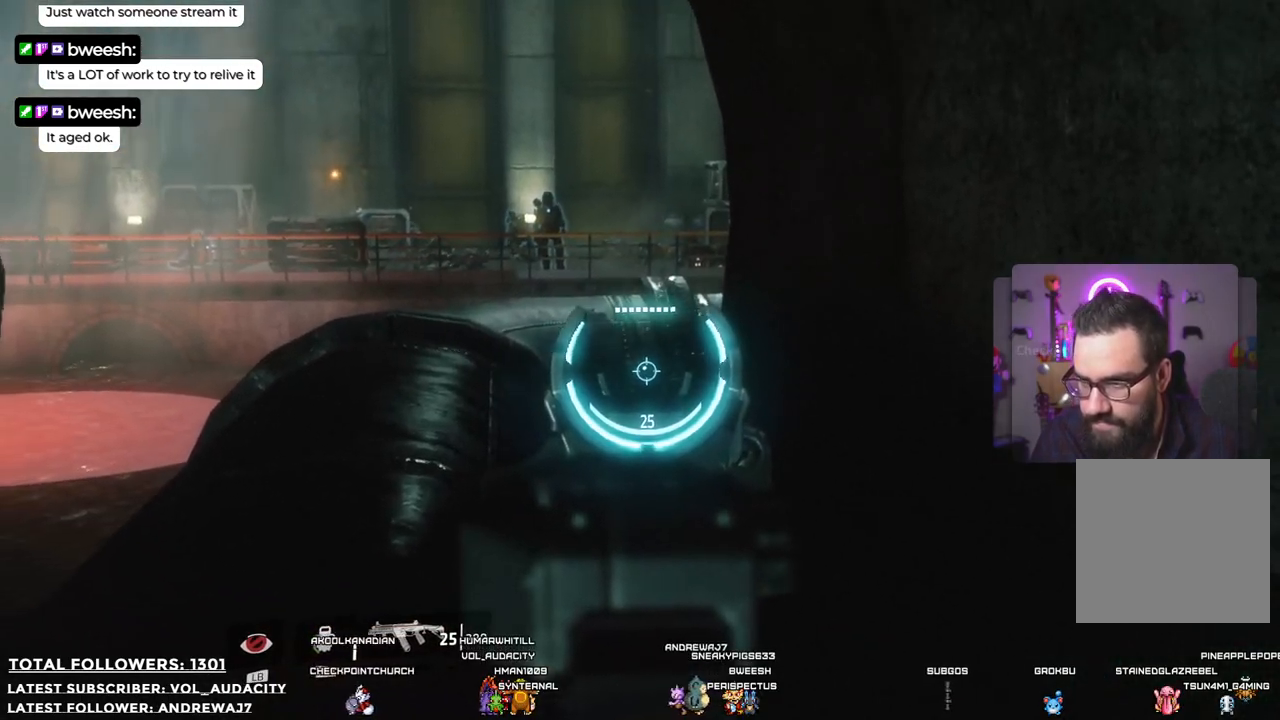
{"buttons": ["L2"], "left_stick": "center", "right_stick": "center", "events": [[167, "right_stick", "up-left"], [418, "right_stick", "center"]]}
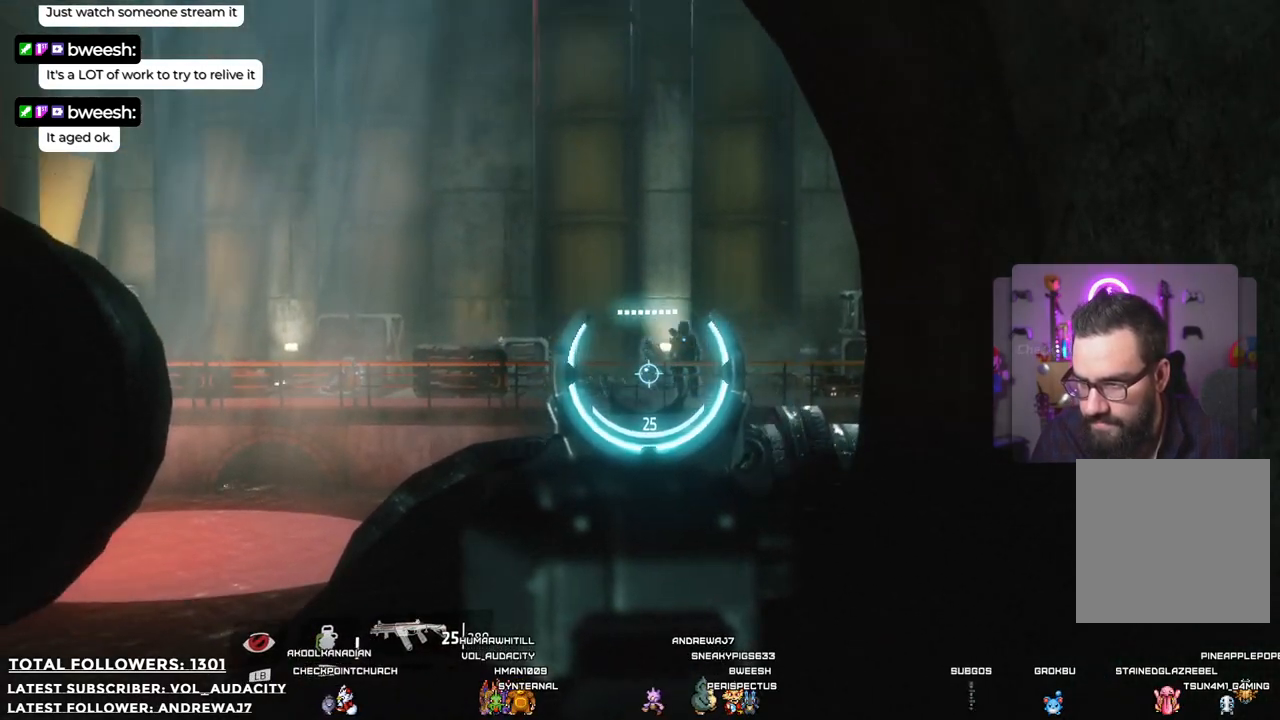
{"buttons": ["L2"], "left_stick": "center", "right_stick": "center", "events": [[101, "Y", "down"], [184, "Y", "up"]]}
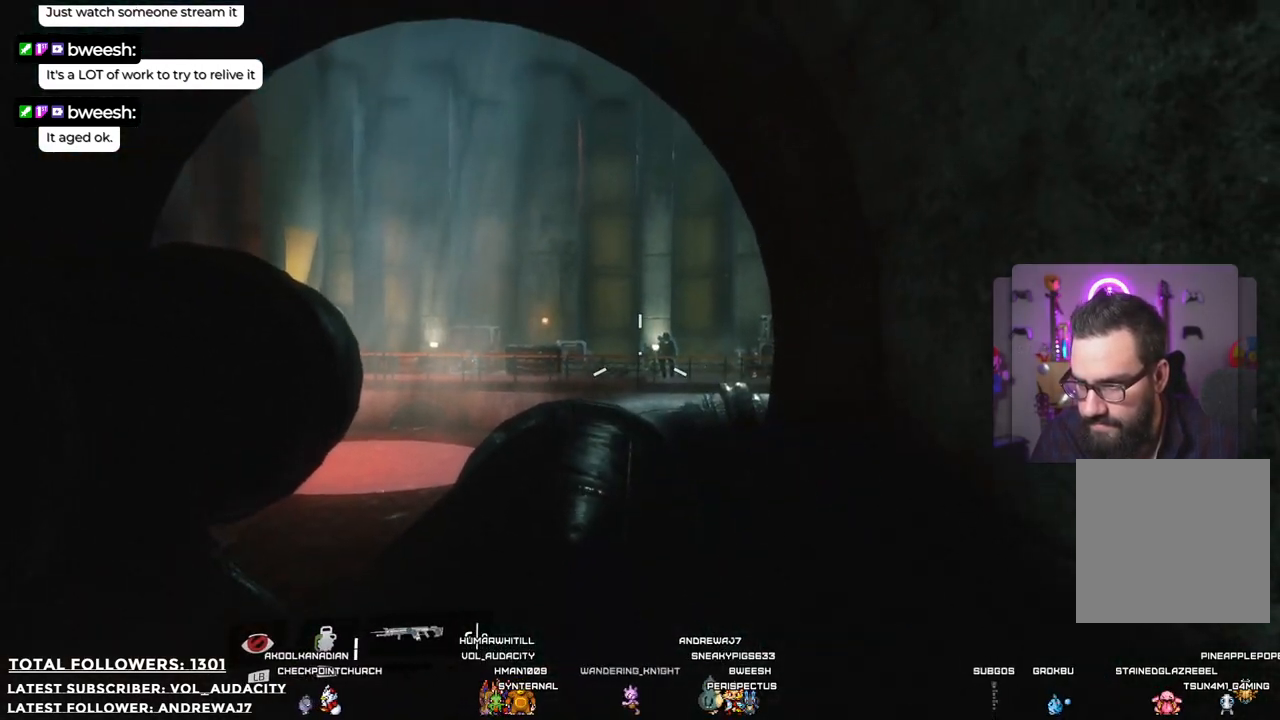
{"buttons": ["L2"], "left_stick": "center", "right_stick": "center", "events": [[301, "right_stick", "up-right"], [451, "right_stick", "center"]]}
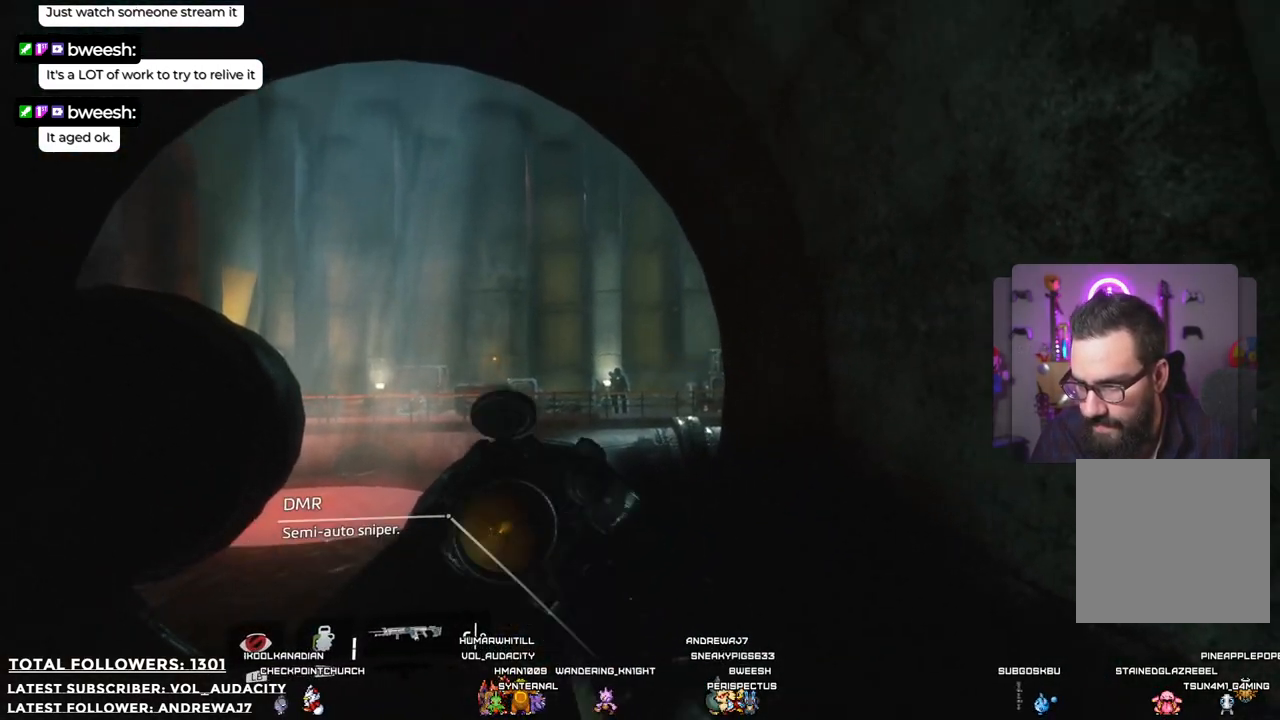
{"buttons": ["L2"], "left_stick": "center", "right_stick": "center", "events": []}
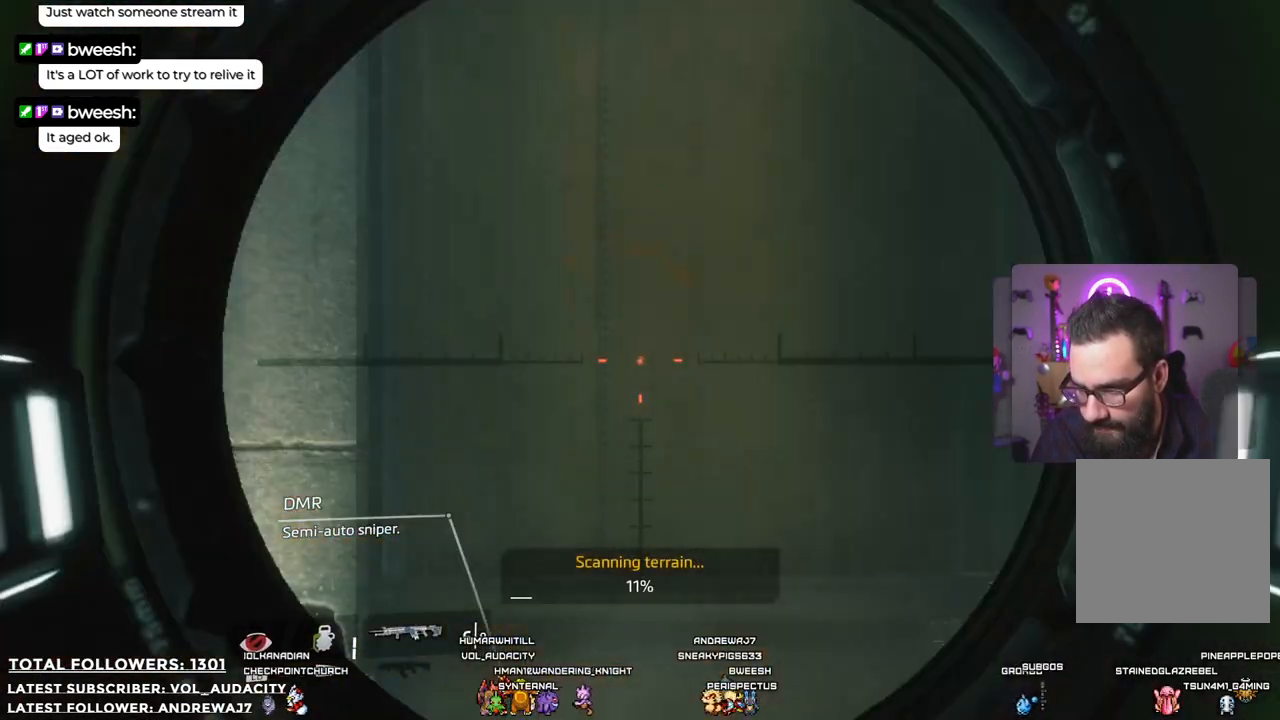
{"buttons": ["L2"], "left_stick": "center", "right_stick": "down-left", "events": [[50, "right_stick", "left"], [434, "right_stick", "down-left"]]}
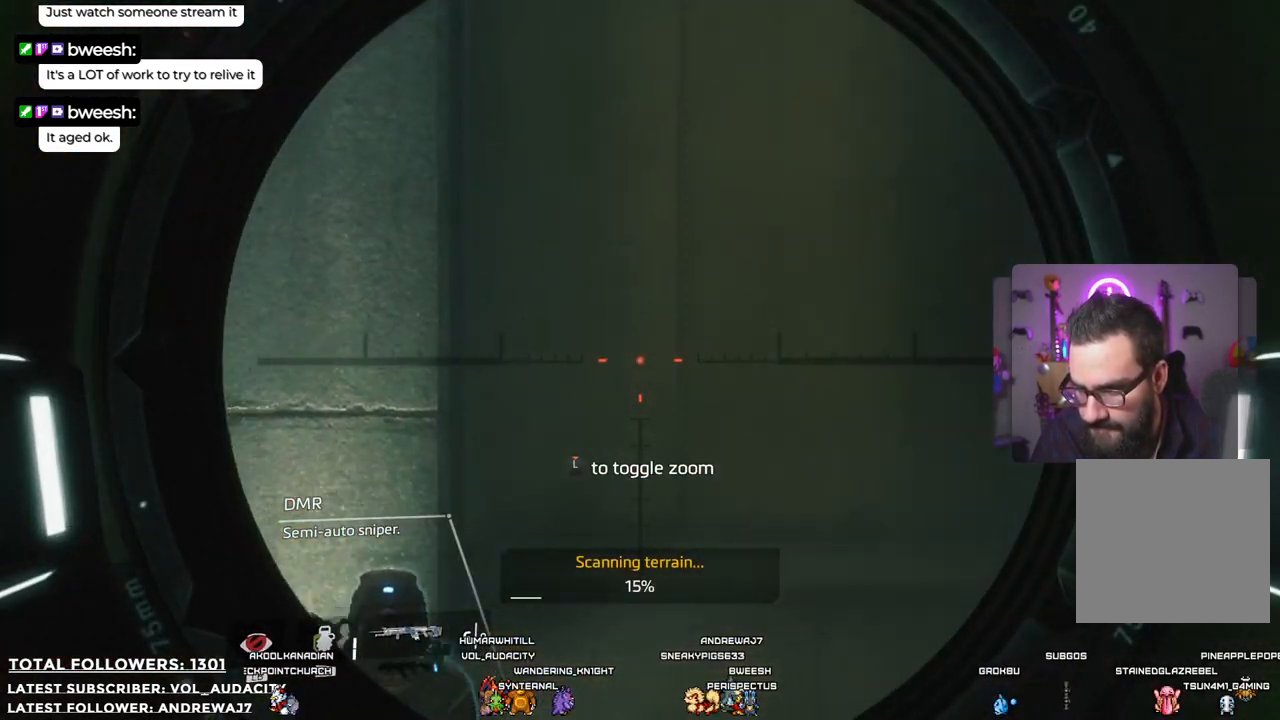
{"buttons": ["L2"], "left_stick": "center", "right_stick": "center", "events": [[267, "right_stick", "center"]]}
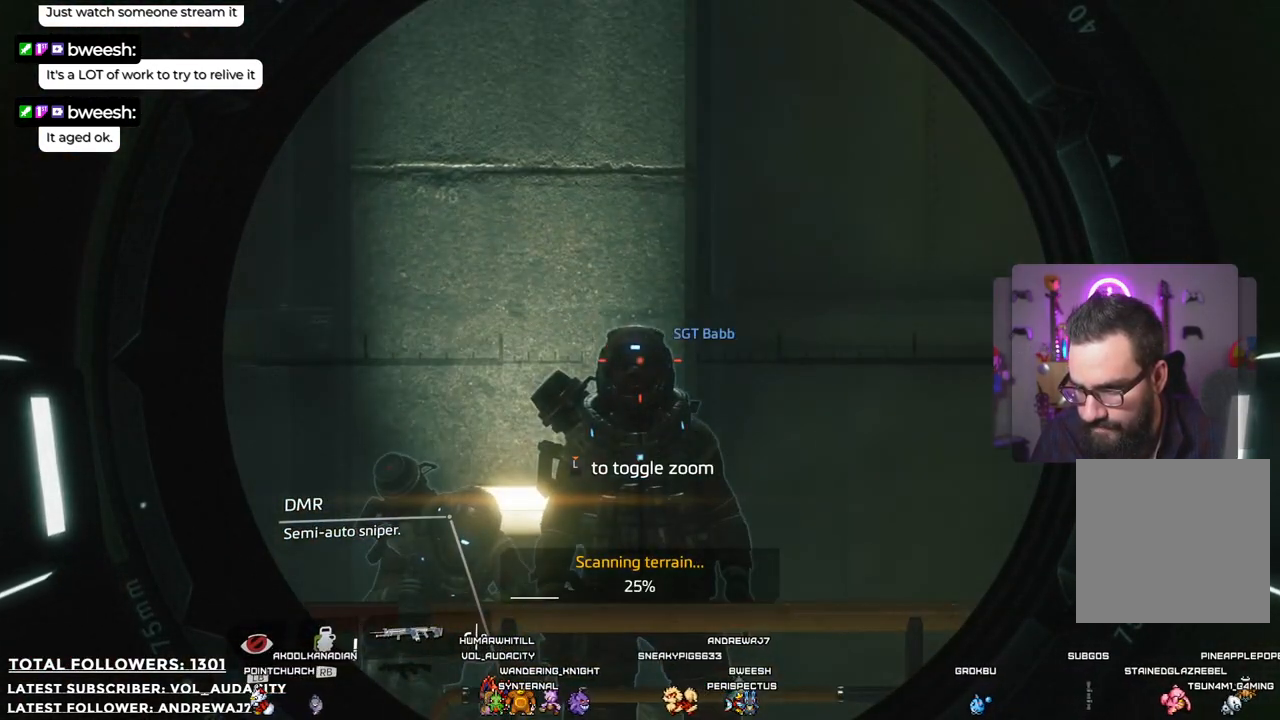
{"buttons": ["L2"], "left_stick": "center", "right_stick": "center", "events": []}
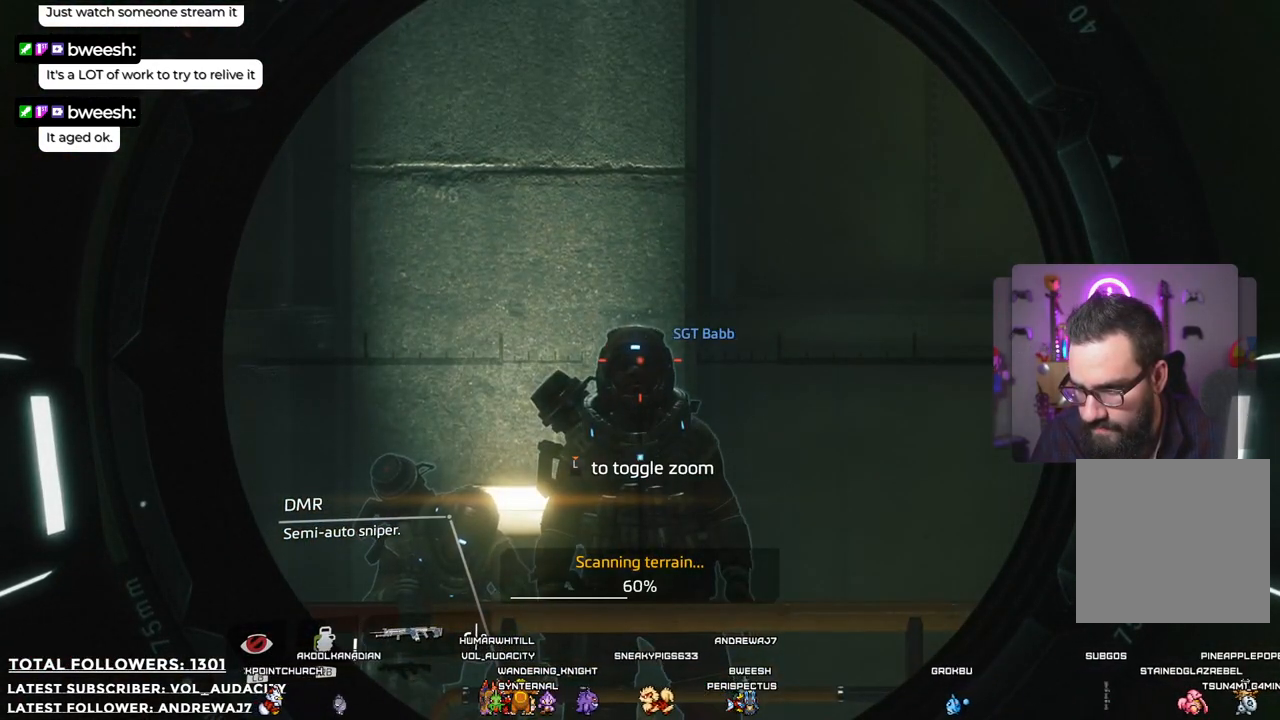
{"buttons": [], "left_stick": "center", "right_stick": "center", "events": [[484, "L2", "up"]]}
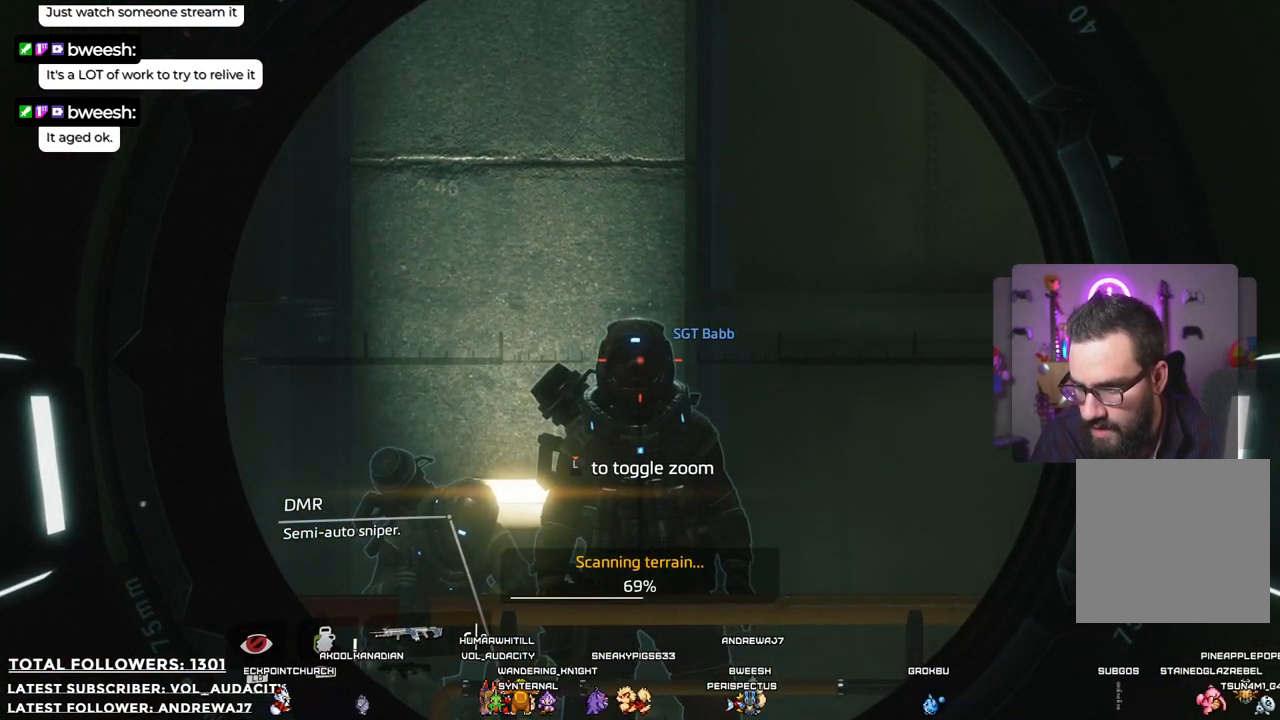
{"buttons": [], "left_stick": "center", "right_stick": "center", "events": []}
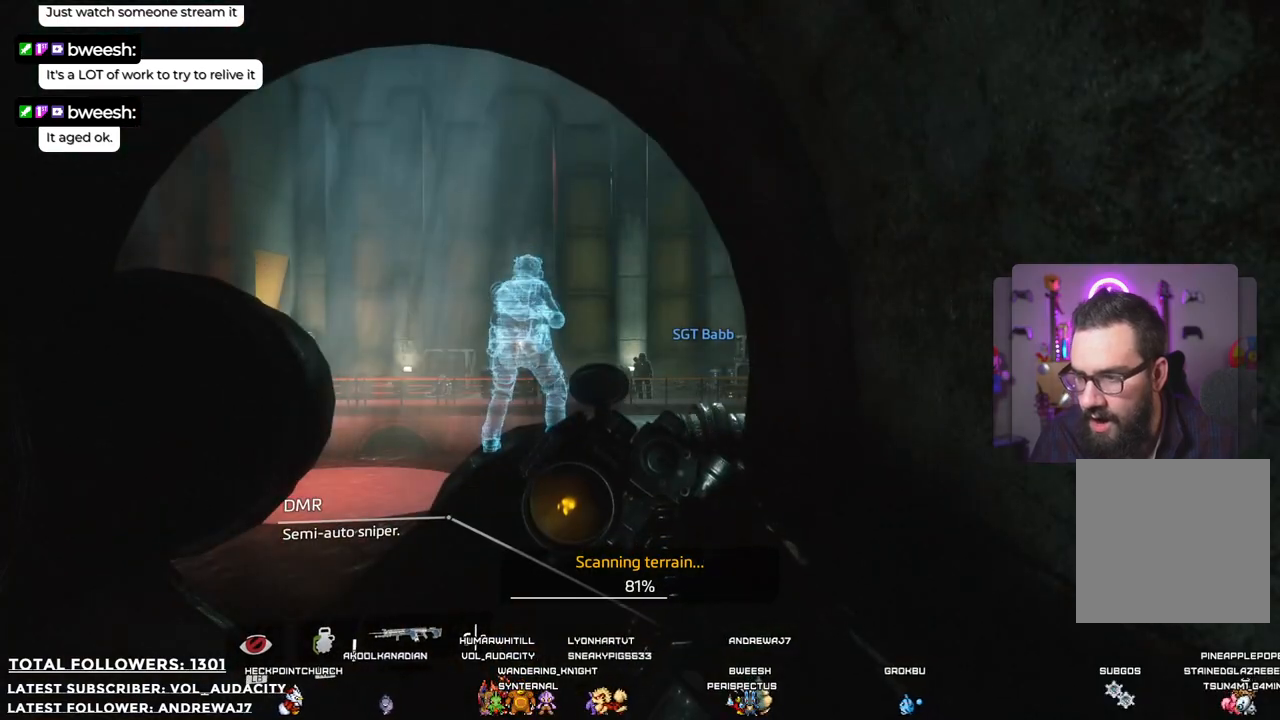
{"buttons": [], "left_stick": "up", "right_stick": "center", "events": [[17, "left_stick", "up"]]}
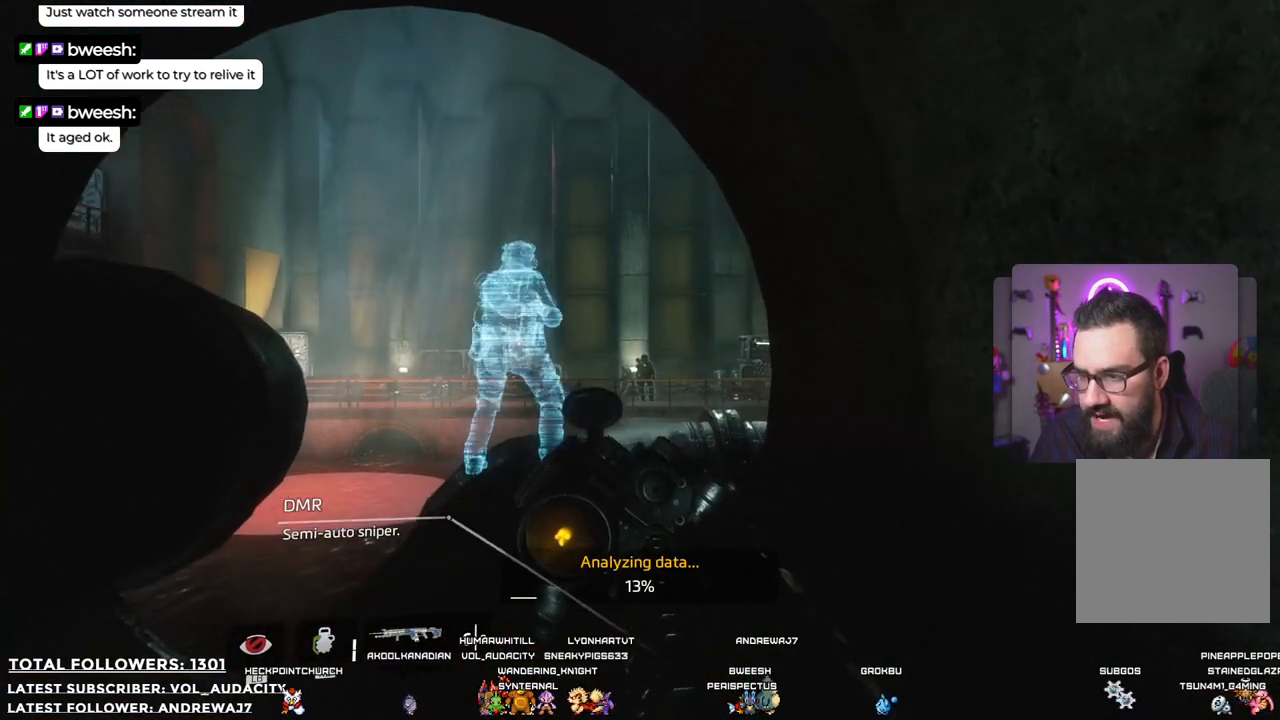
{"buttons": [], "left_stick": "up", "right_stick": "center", "events": [[17, "B", "down"], [84, "B", "up"]]}
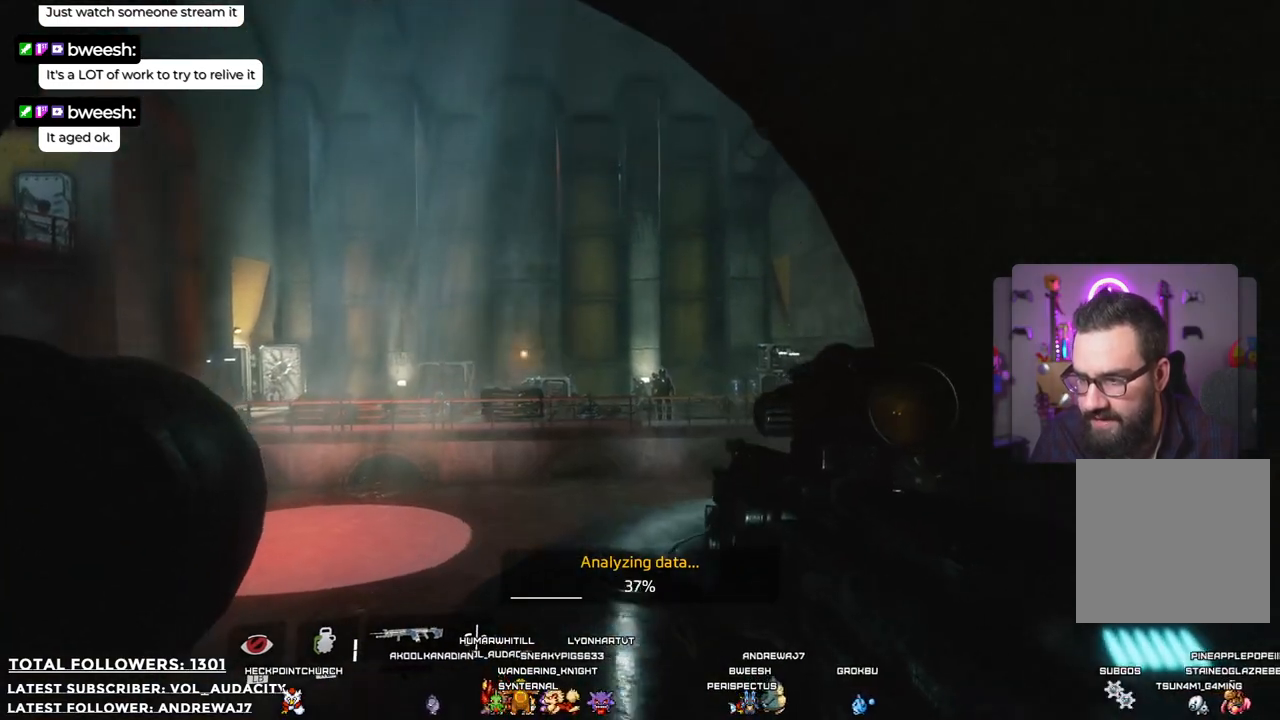
{"buttons": [], "left_stick": "up", "right_stick": "down-right", "events": [[317, "right_stick", "down"], [418, "right_stick", "down-right"]]}
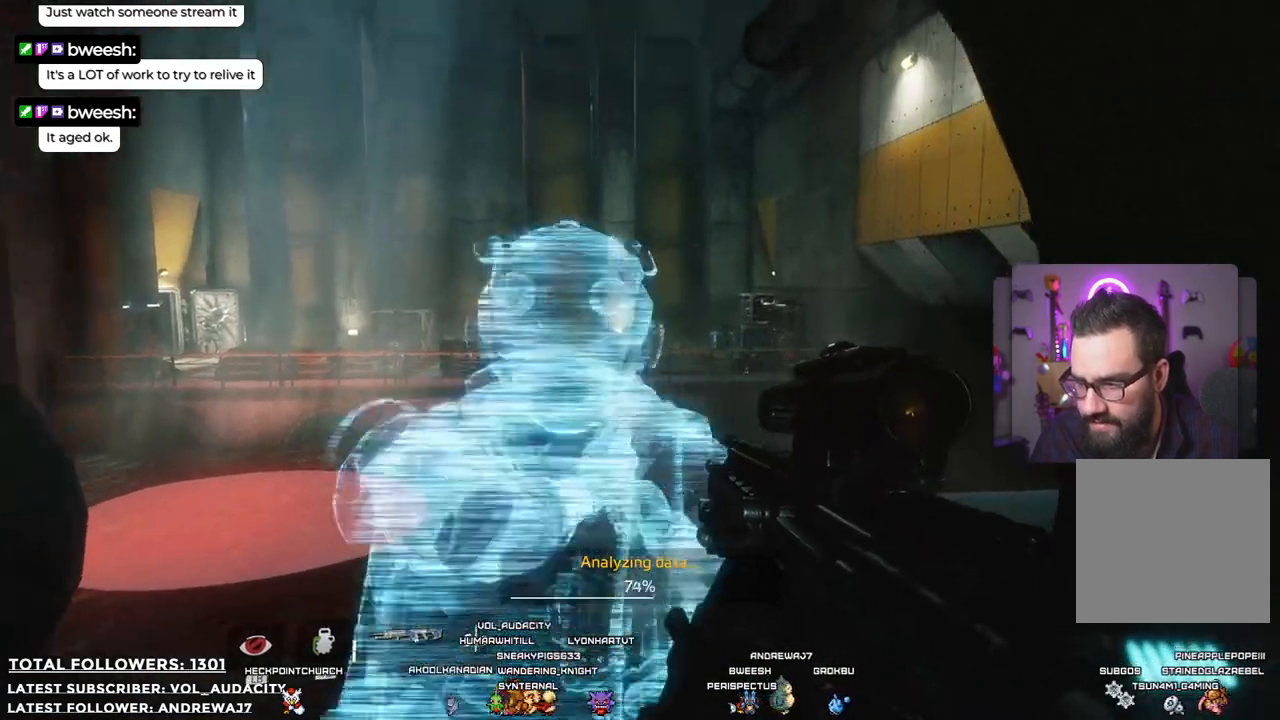
{"buttons": [], "left_stick": "center", "right_stick": "down-right", "events": [[50, "right_stick", "center"], [100, "left_stick", "center"], [434, "right_stick", "down-right"]]}
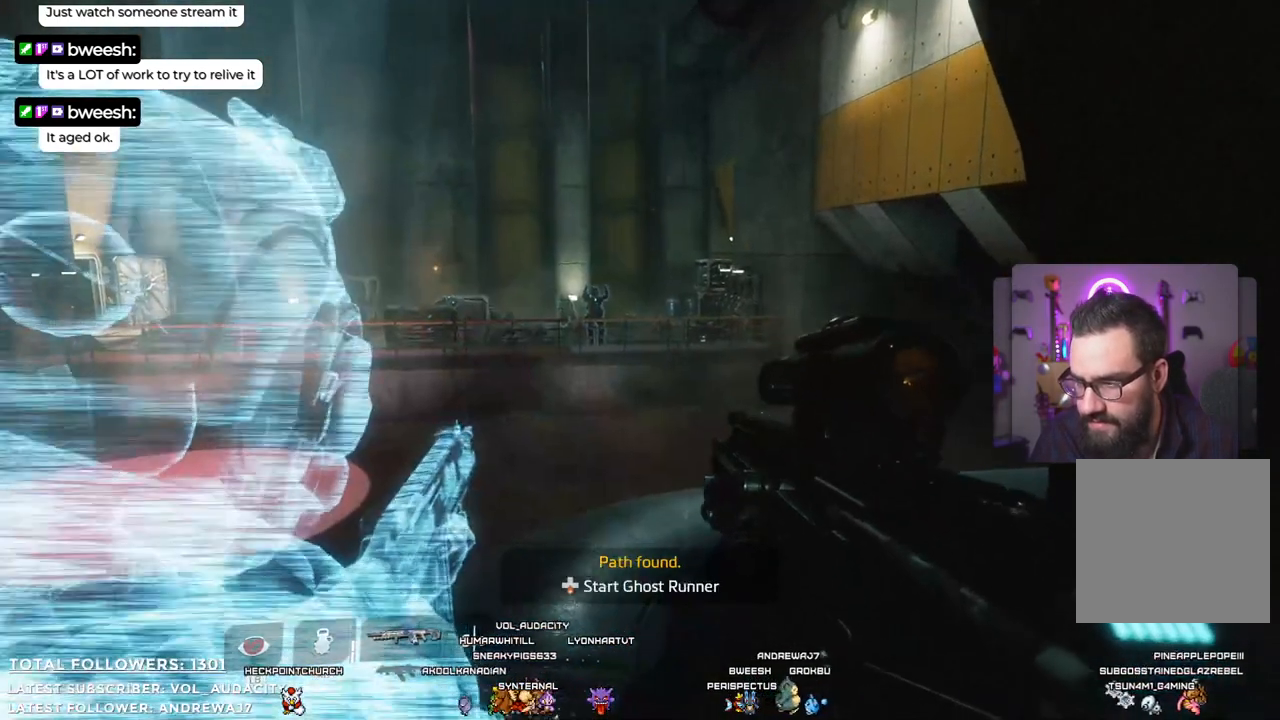
{"buttons": [], "left_stick": "up", "right_stick": "center", "events": [[184, "right_stick", "center"], [200, "left_stick", "up-left"], [484, "left_stick", "up"]]}
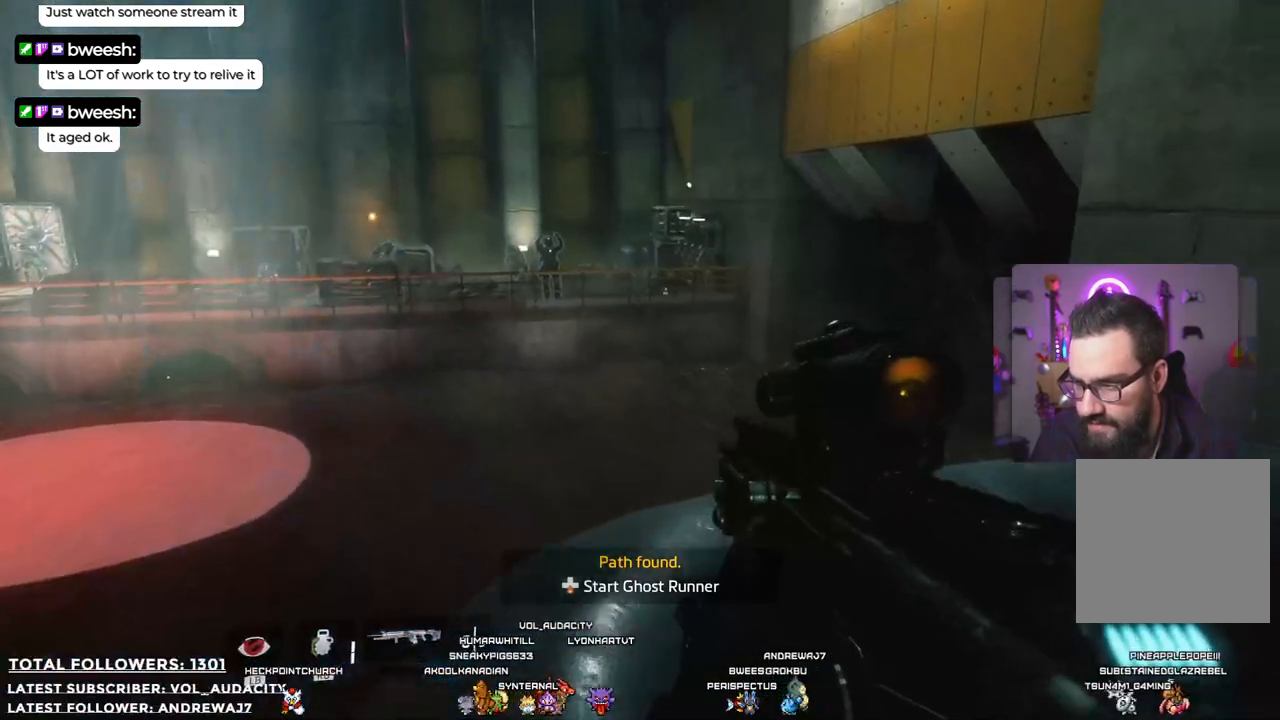
{"buttons": [], "left_stick": "center", "right_stick": "center", "events": [[67, "right_stick", "right"], [267, "right_stick", "up-right"], [367, "right_stick", "center"], [417, "left_stick", "center"]]}
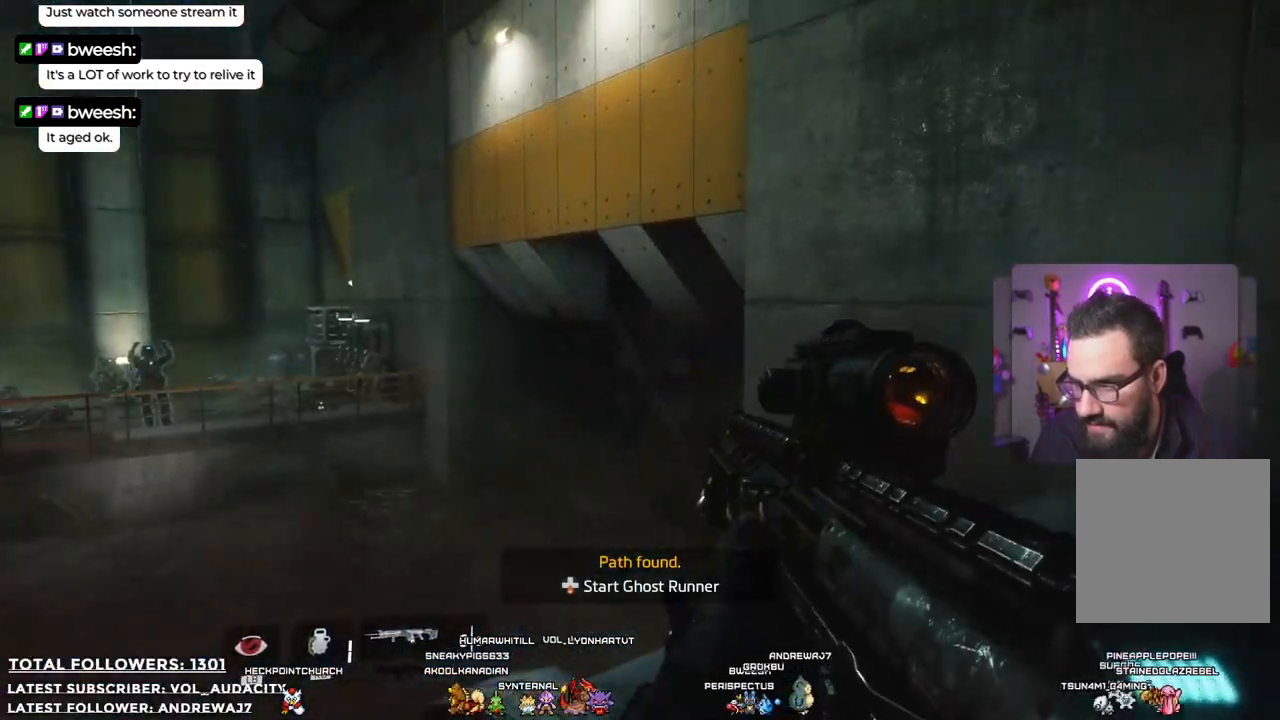
{"buttons": [], "left_stick": "center", "right_stick": "center", "events": []}